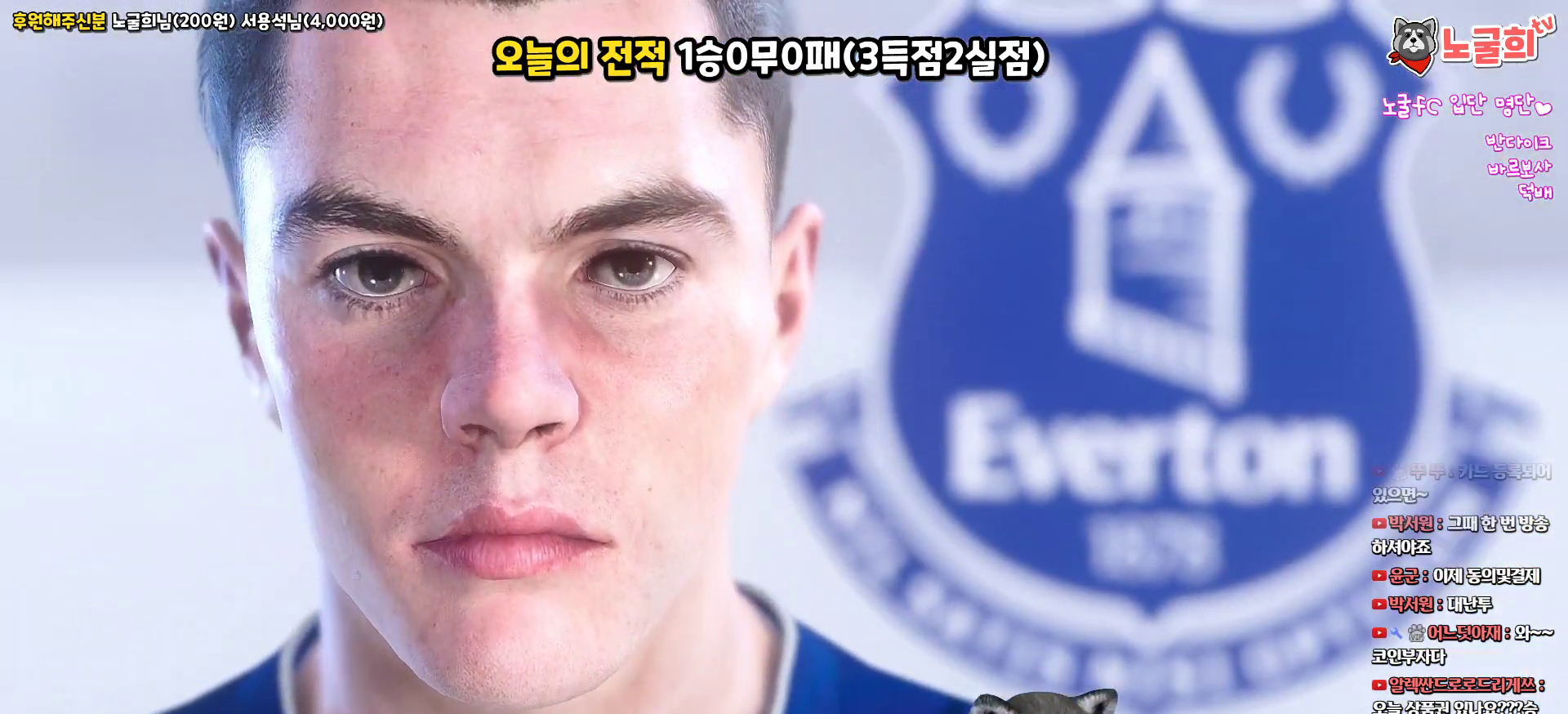
Gameplay with a controller (PlayStation layout); each line is a JSON object with the inputs held at the frame after it. "events" lists button and stick changes between this image and that frame as [ms after this image, input, new state], when the widget could be followed in between.
{"buttons": [], "left_stick": "center", "right_stick": "center", "events": [[350, "CIRCLE", "down"], [500, "CIRCLE", "up"]]}
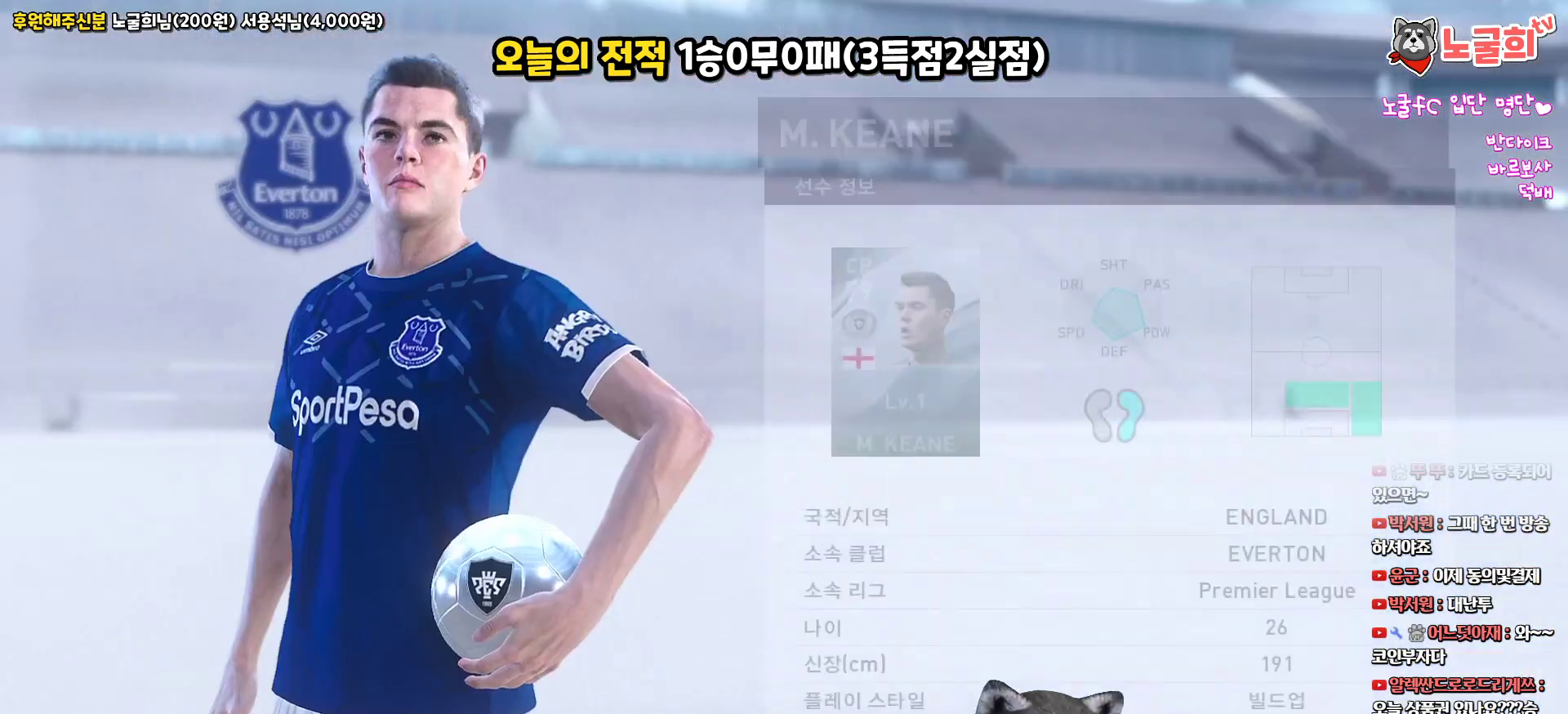
{"buttons": [], "left_stick": "center", "right_stick": "center", "events": []}
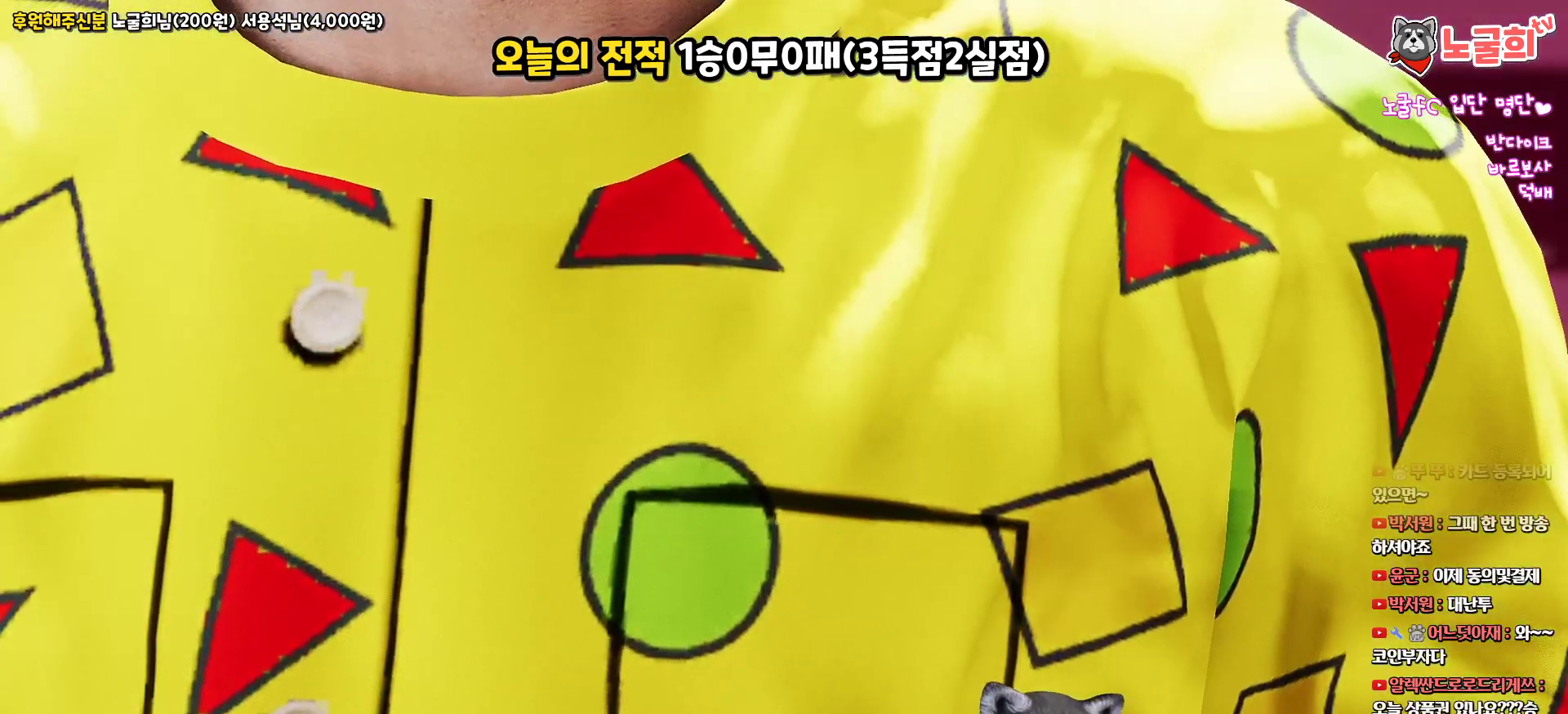
{"buttons": [], "left_stick": "center", "right_stick": "center", "events": []}
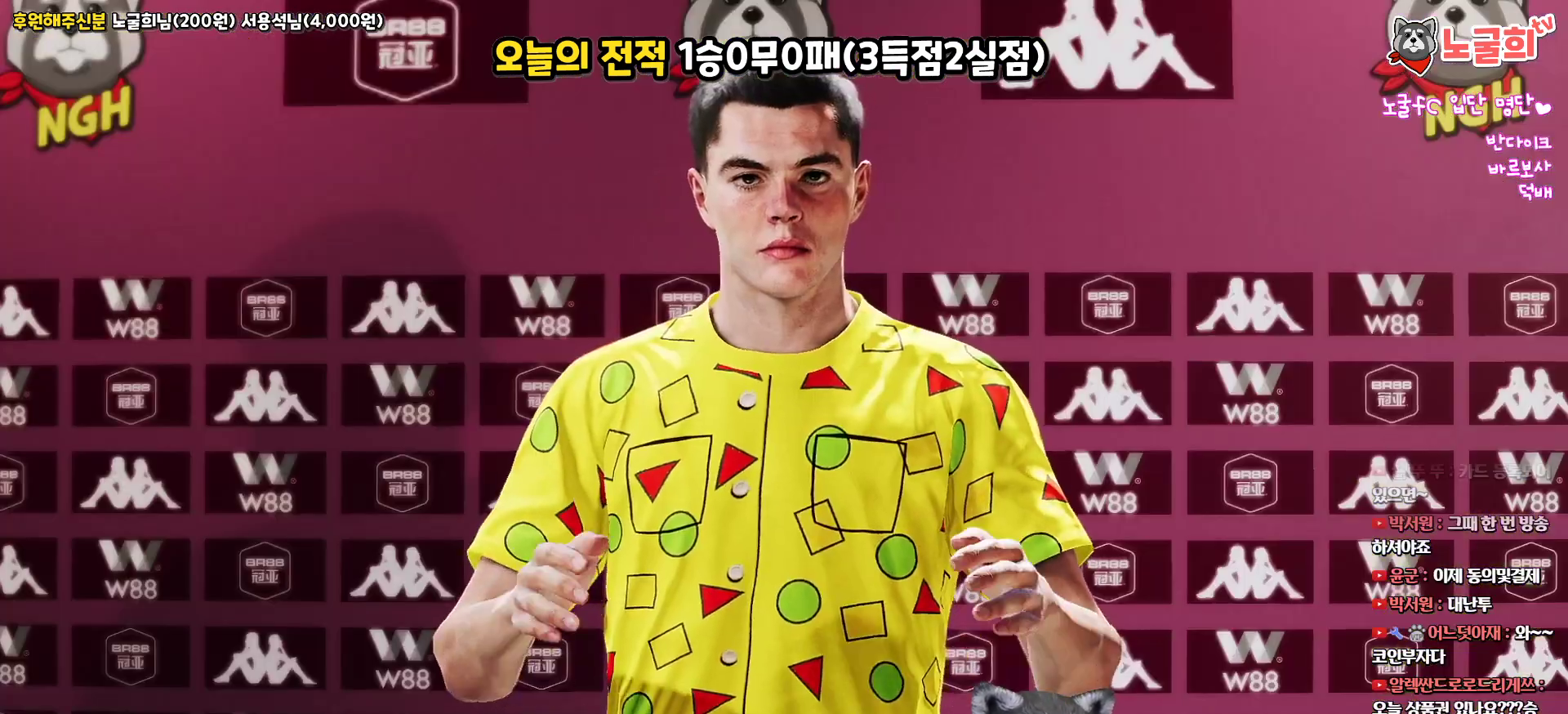
{"buttons": [], "left_stick": "center", "right_stick": "center", "events": [[367, "CIRCLE", "down"], [500, "CIRCLE", "up"]]}
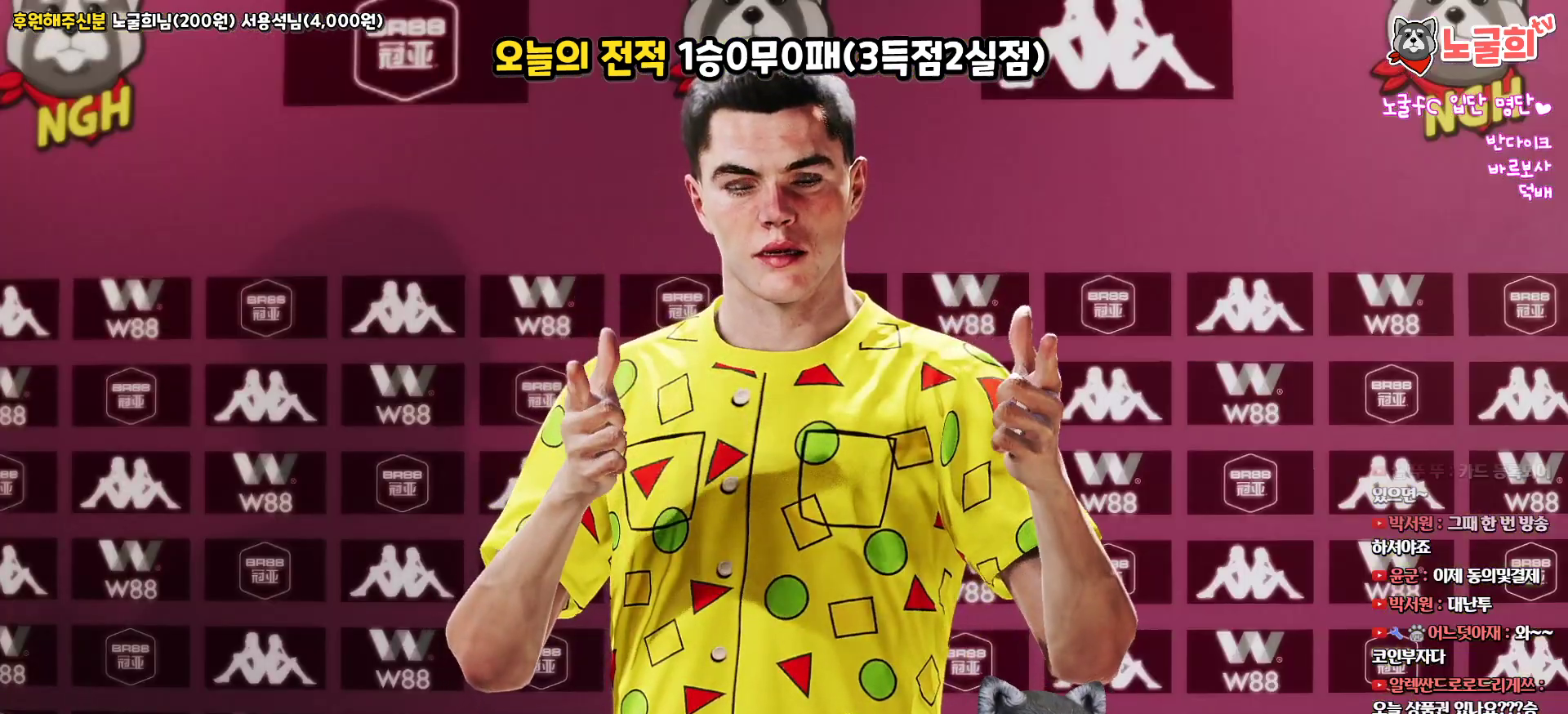
{"buttons": [], "left_stick": "center", "right_stick": "center", "events": []}
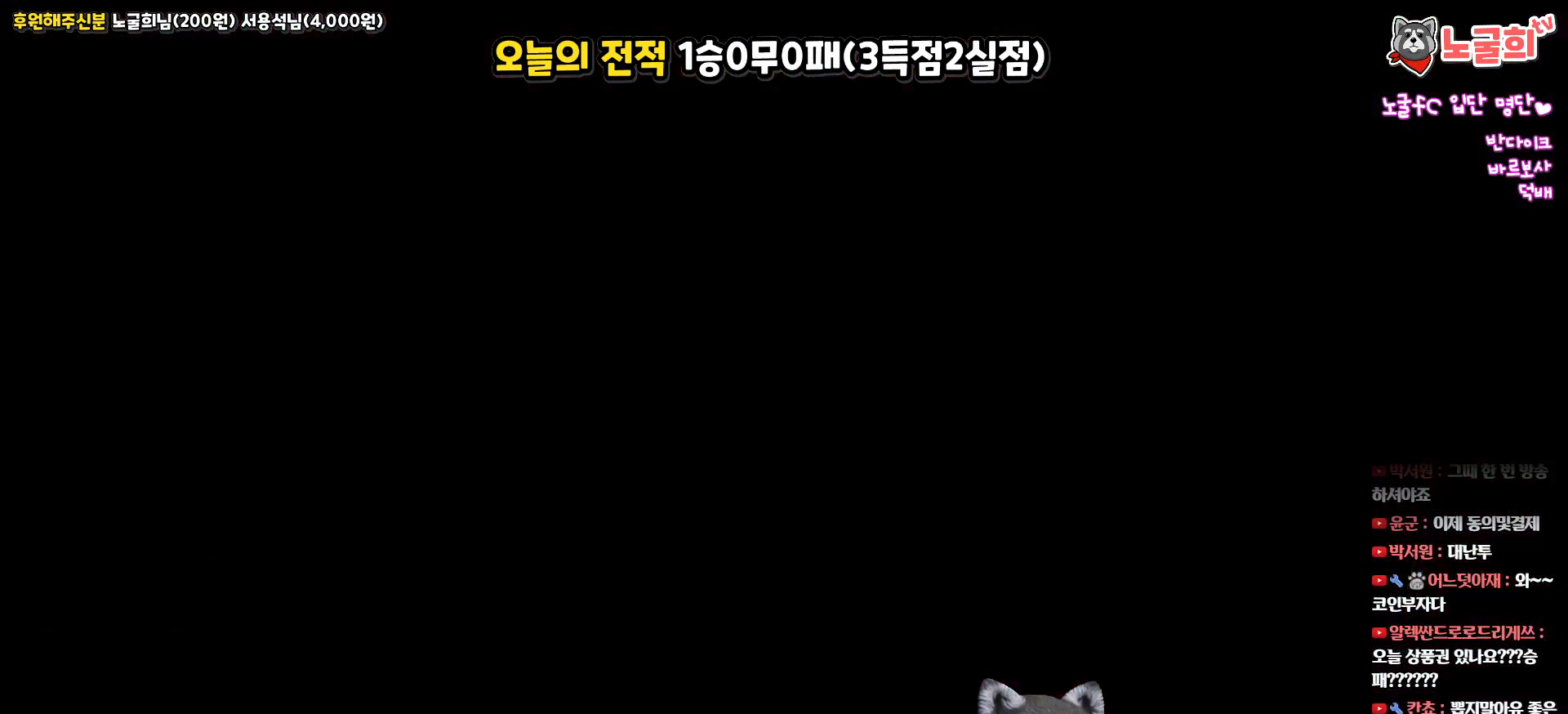
{"buttons": [], "left_stick": "center", "right_stick": "center", "events": []}
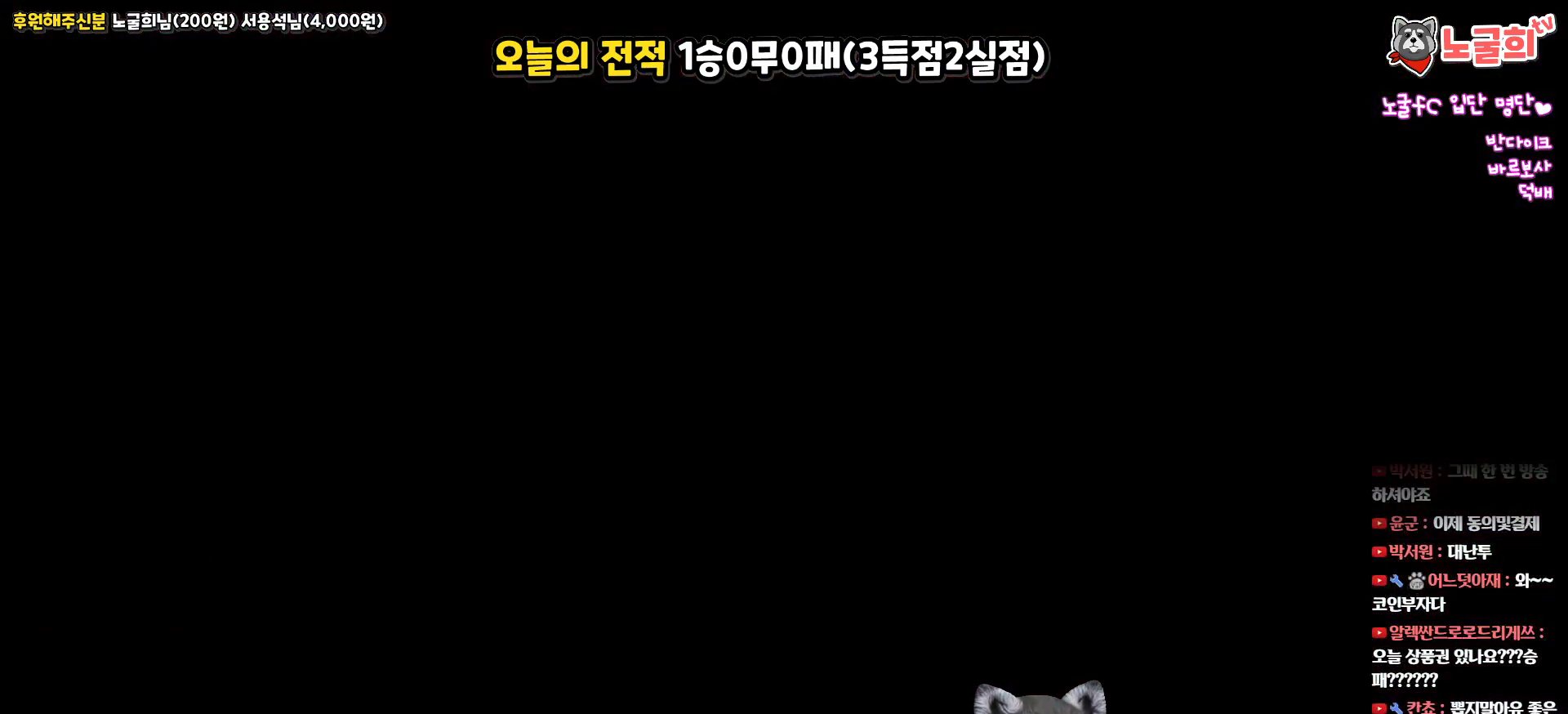
{"buttons": [], "left_stick": "center", "right_stick": "center", "events": []}
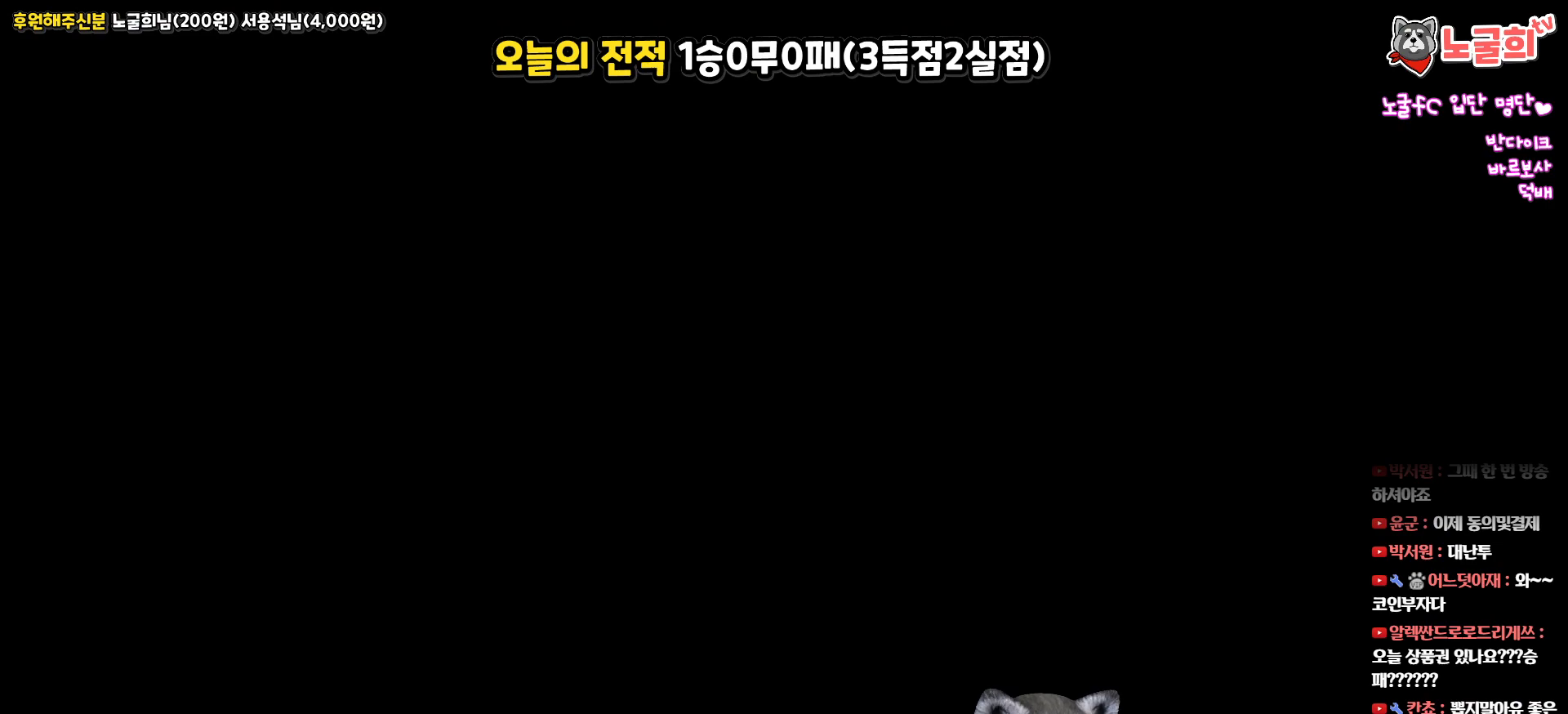
{"buttons": [], "left_stick": "center", "right_stick": "center", "events": []}
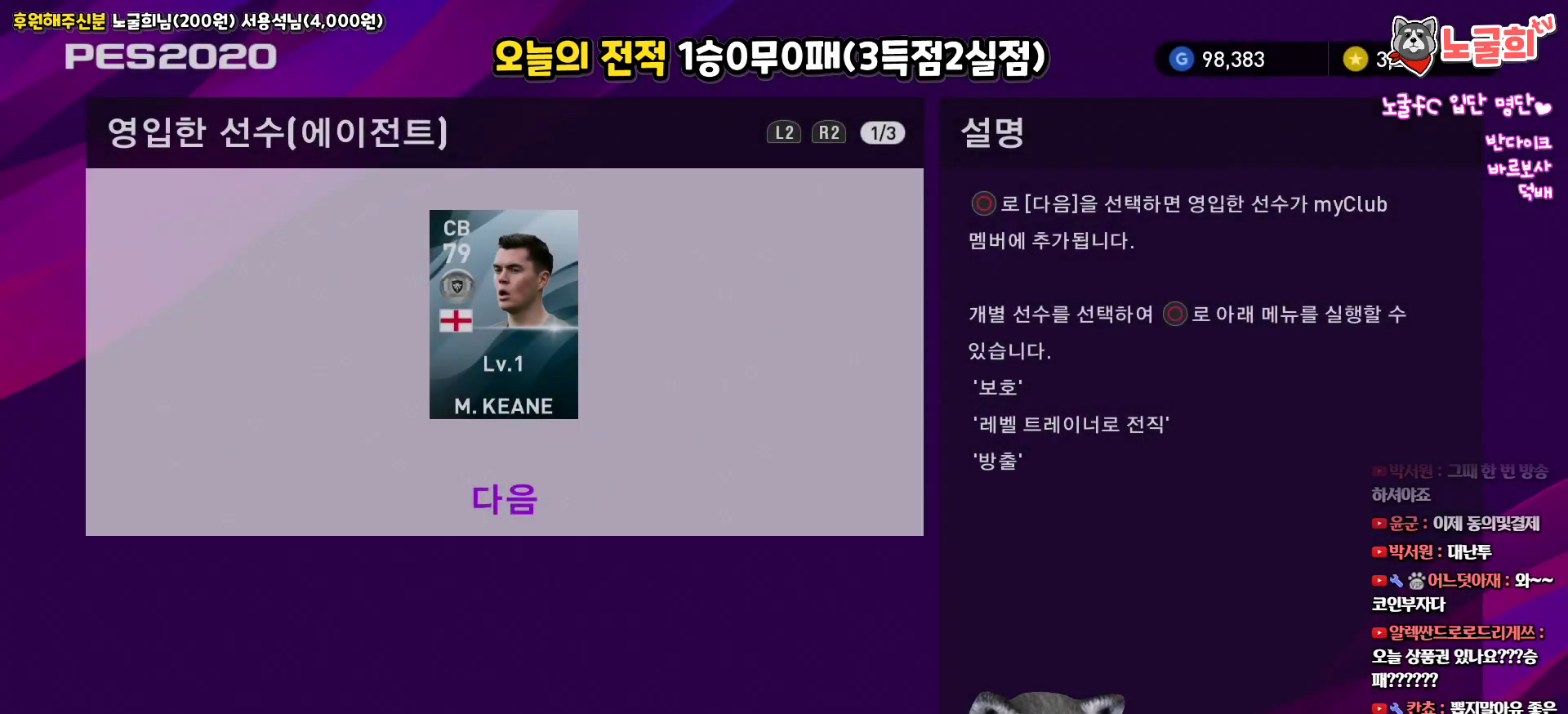
{"buttons": [], "left_stick": "center", "right_stick": "center", "events": []}
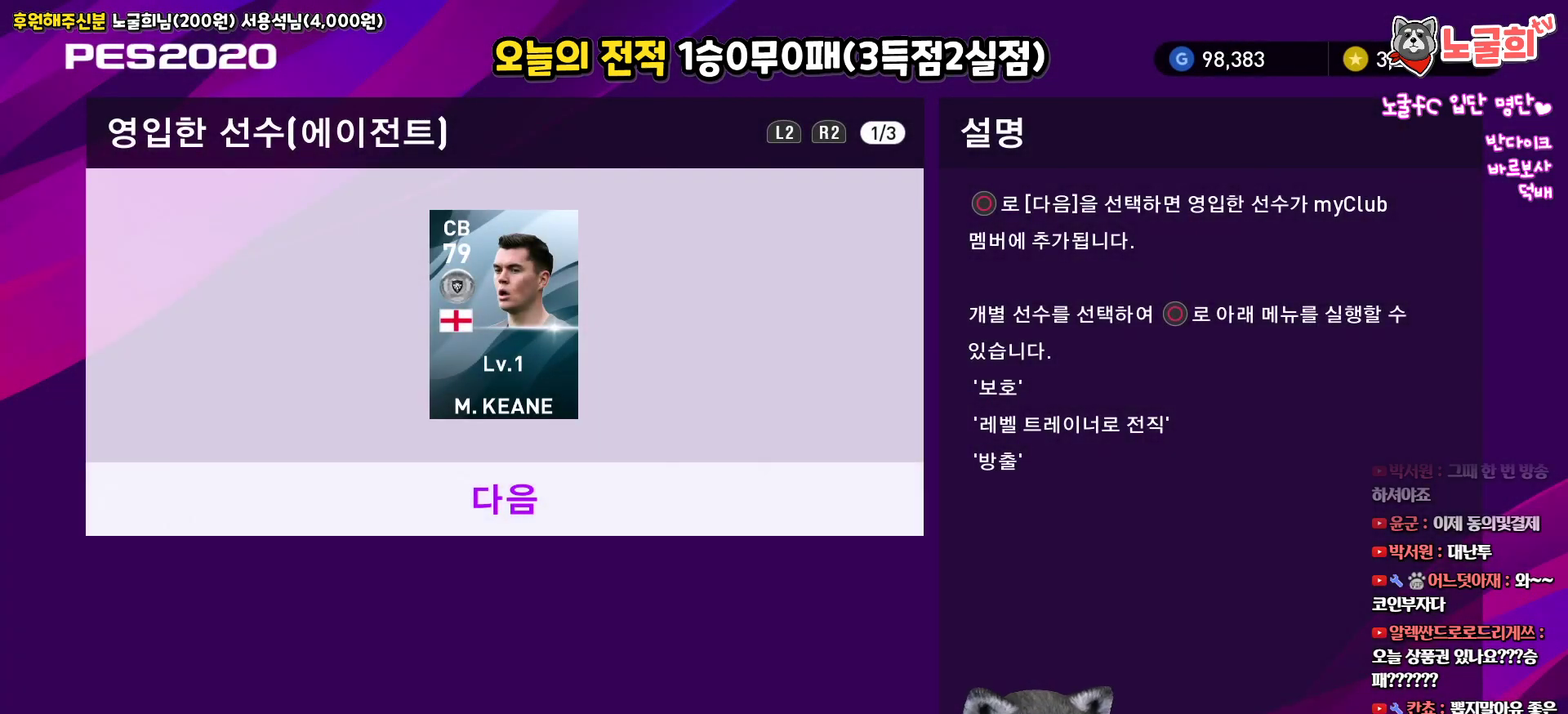
{"buttons": [], "left_stick": "center", "right_stick": "center", "events": [[183, "CIRCLE", "down"], [333, "CIRCLE", "up"]]}
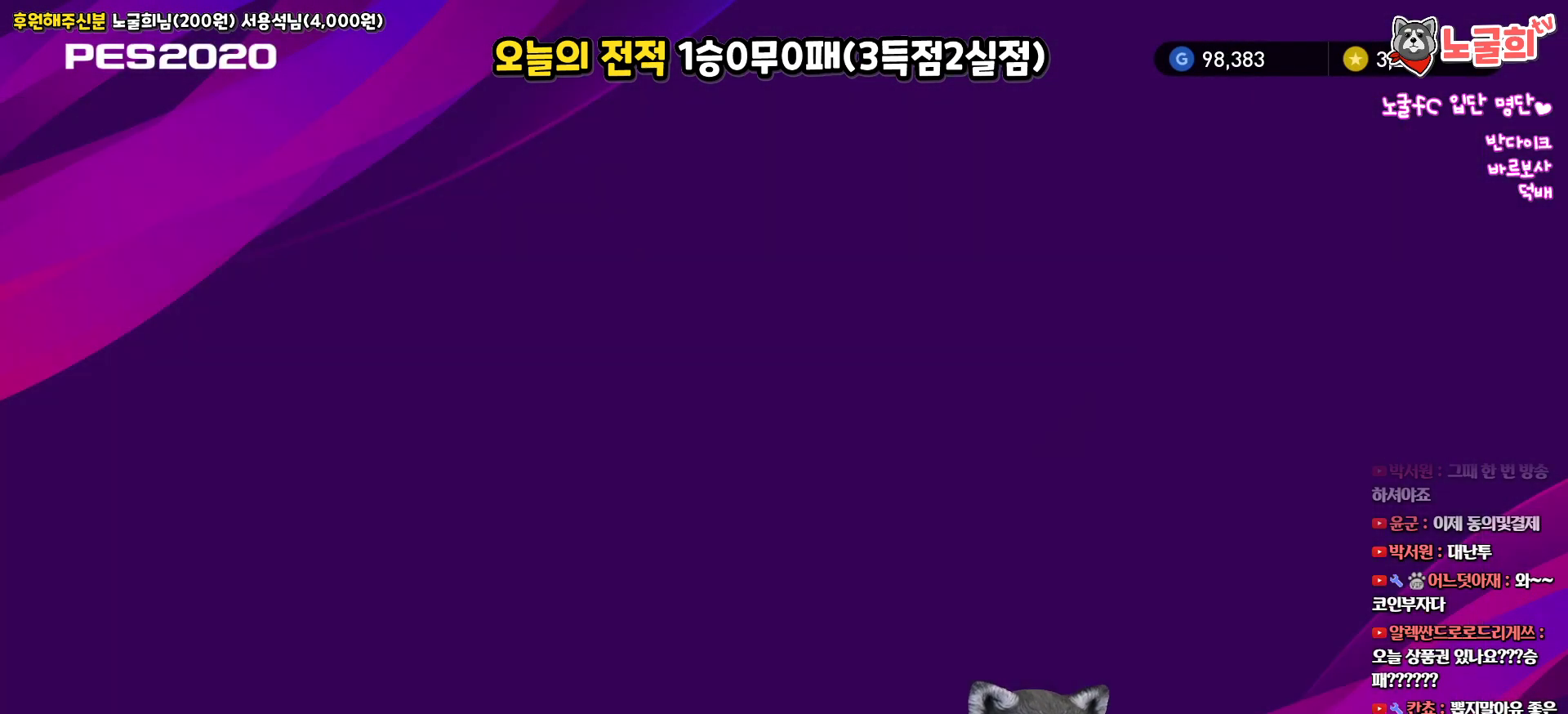
{"buttons": [], "left_stick": "center", "right_stick": "center", "events": []}
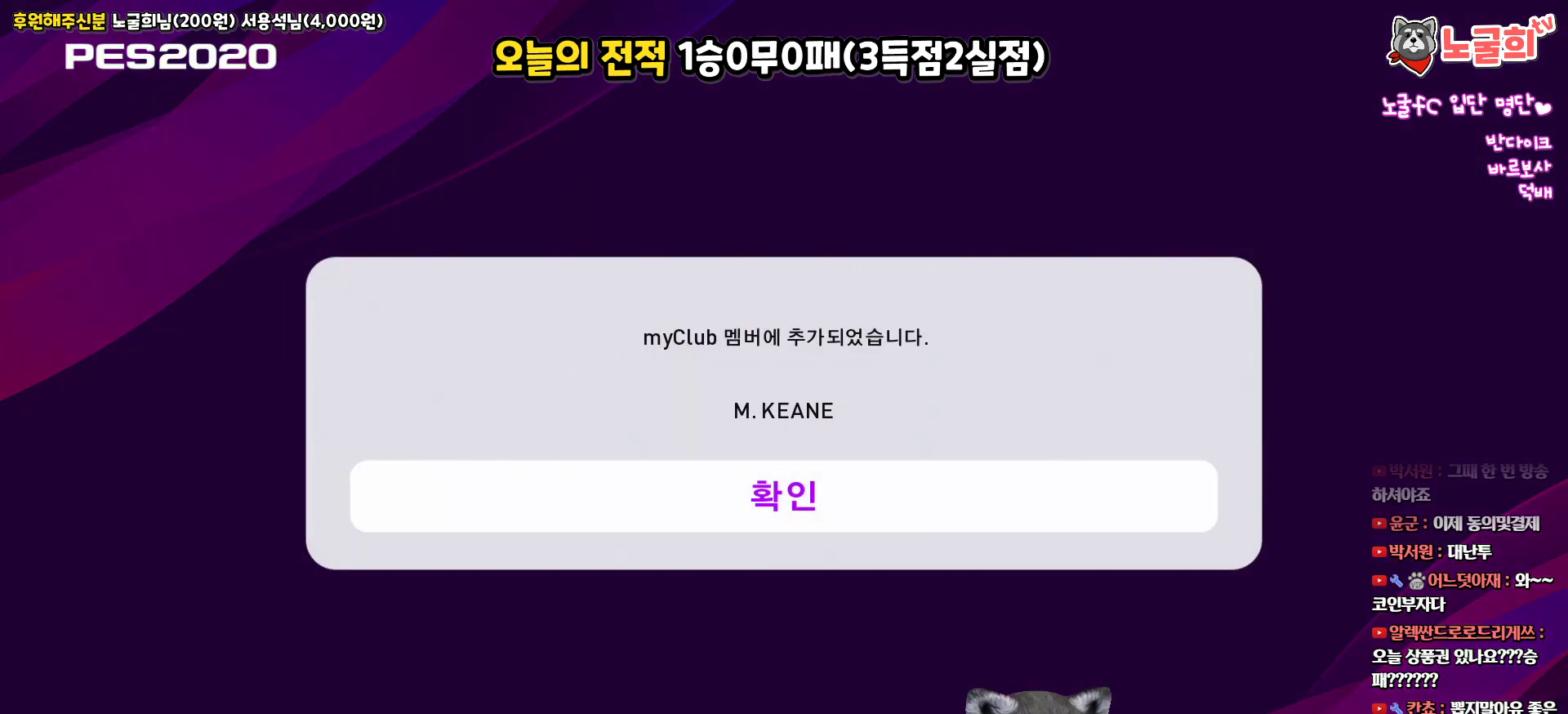
{"buttons": [], "left_stick": "center", "right_stick": "center", "events": [[67, "DPAD_RIGHT", "down"], [217, "DPAD_RIGHT", "up"], [267, "CIRCLE", "down"], [383, "CIRCLE", "up"]]}
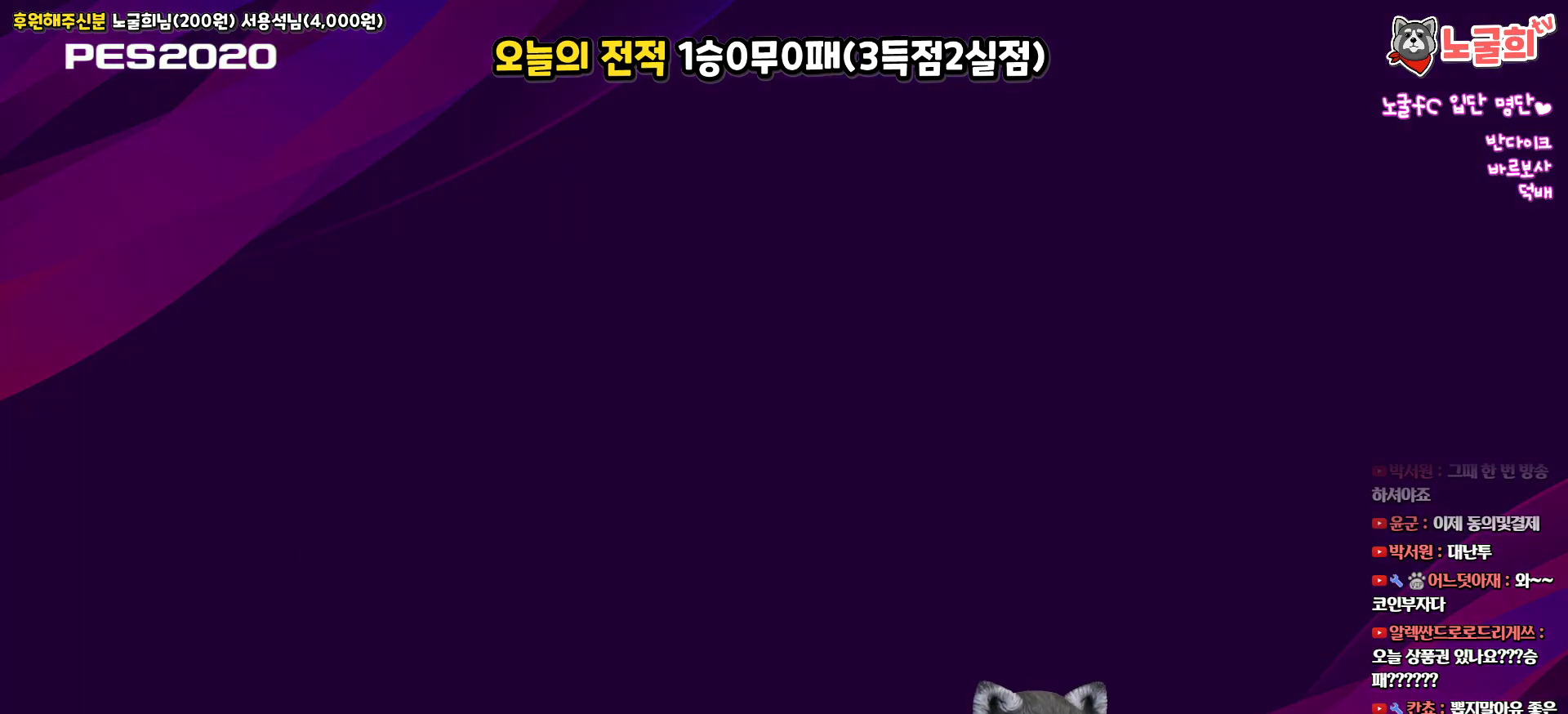
{"buttons": [], "left_stick": "center", "right_stick": "center", "events": []}
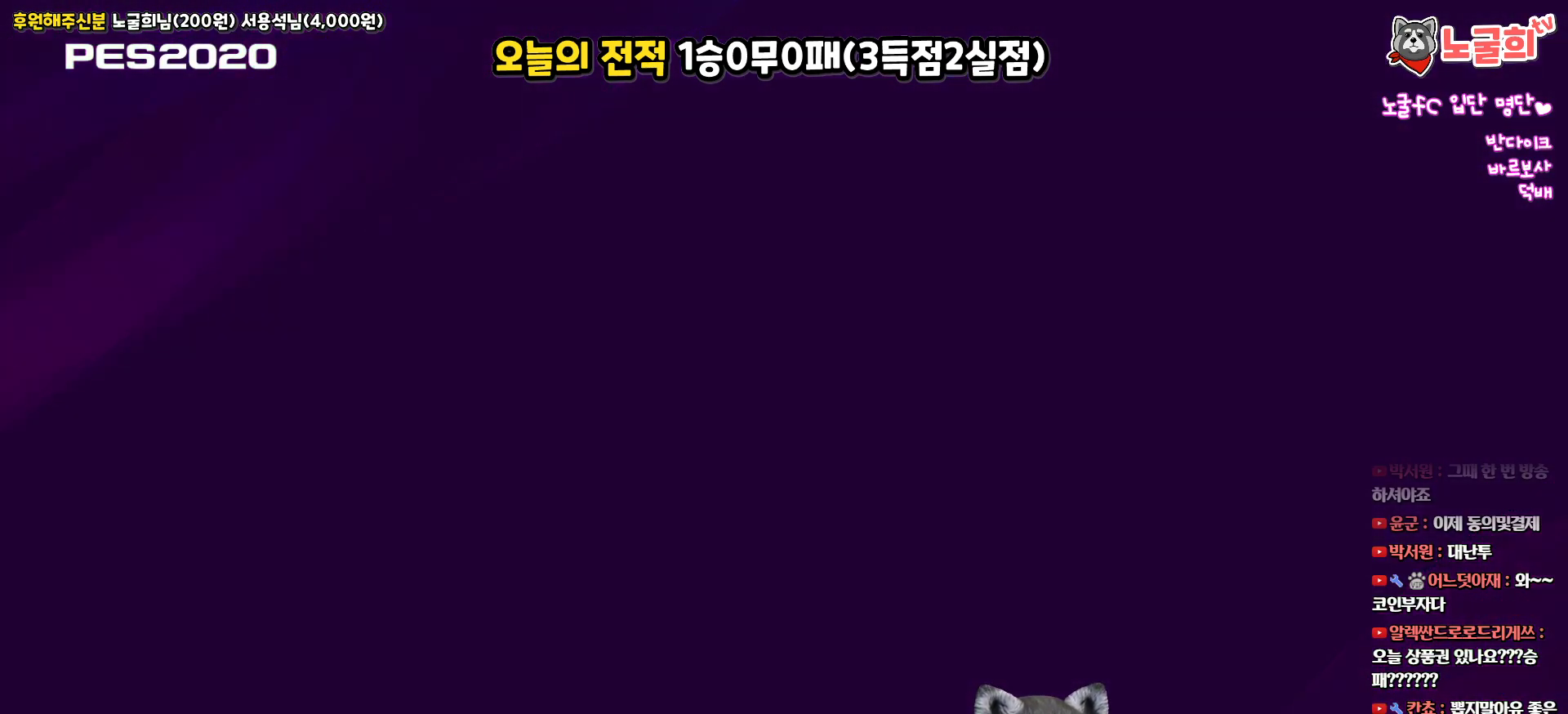
{"buttons": [], "left_stick": "center", "right_stick": "center", "events": []}
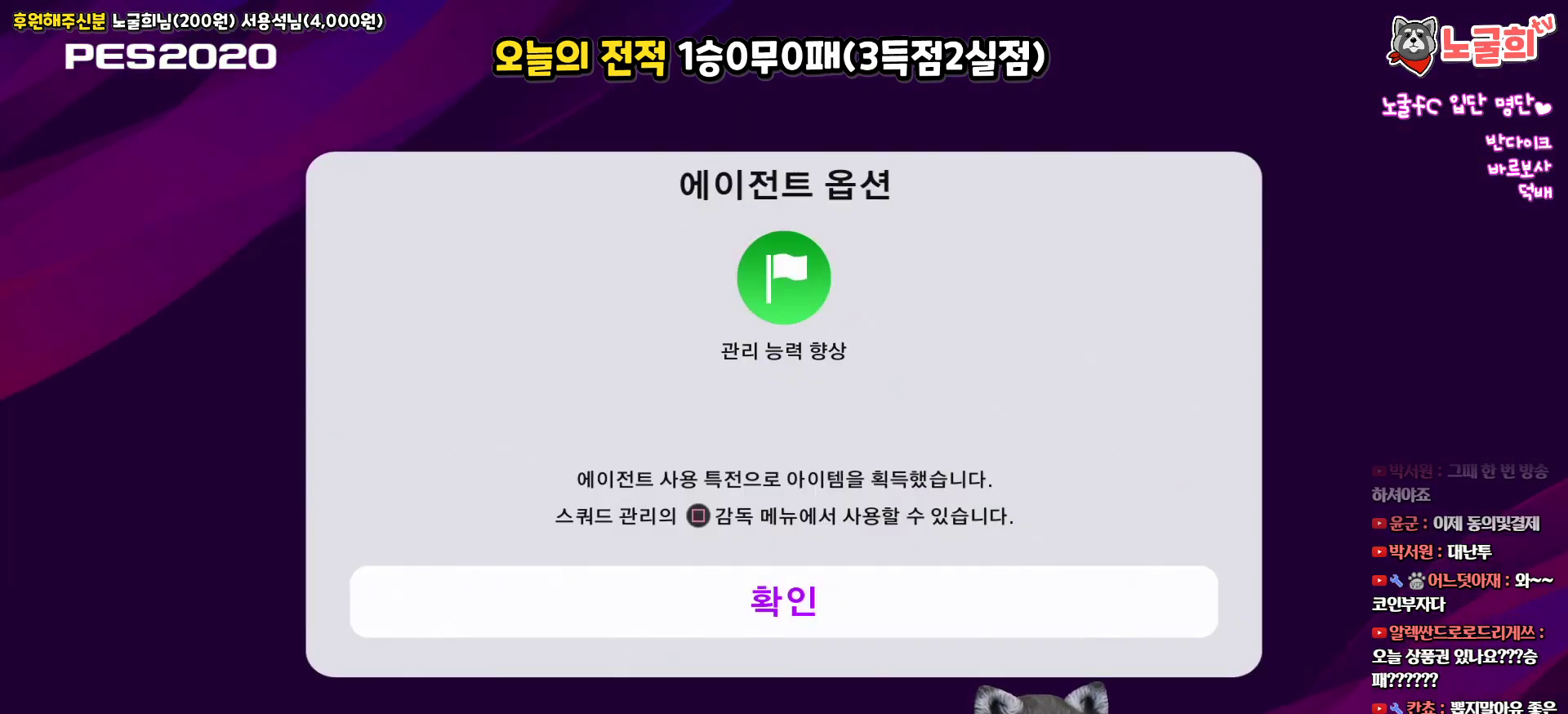
{"buttons": [], "left_stick": "center", "right_stick": "center", "events": [[17, "CIRCLE", "down"], [117, "CIRCLE", "up"]]}
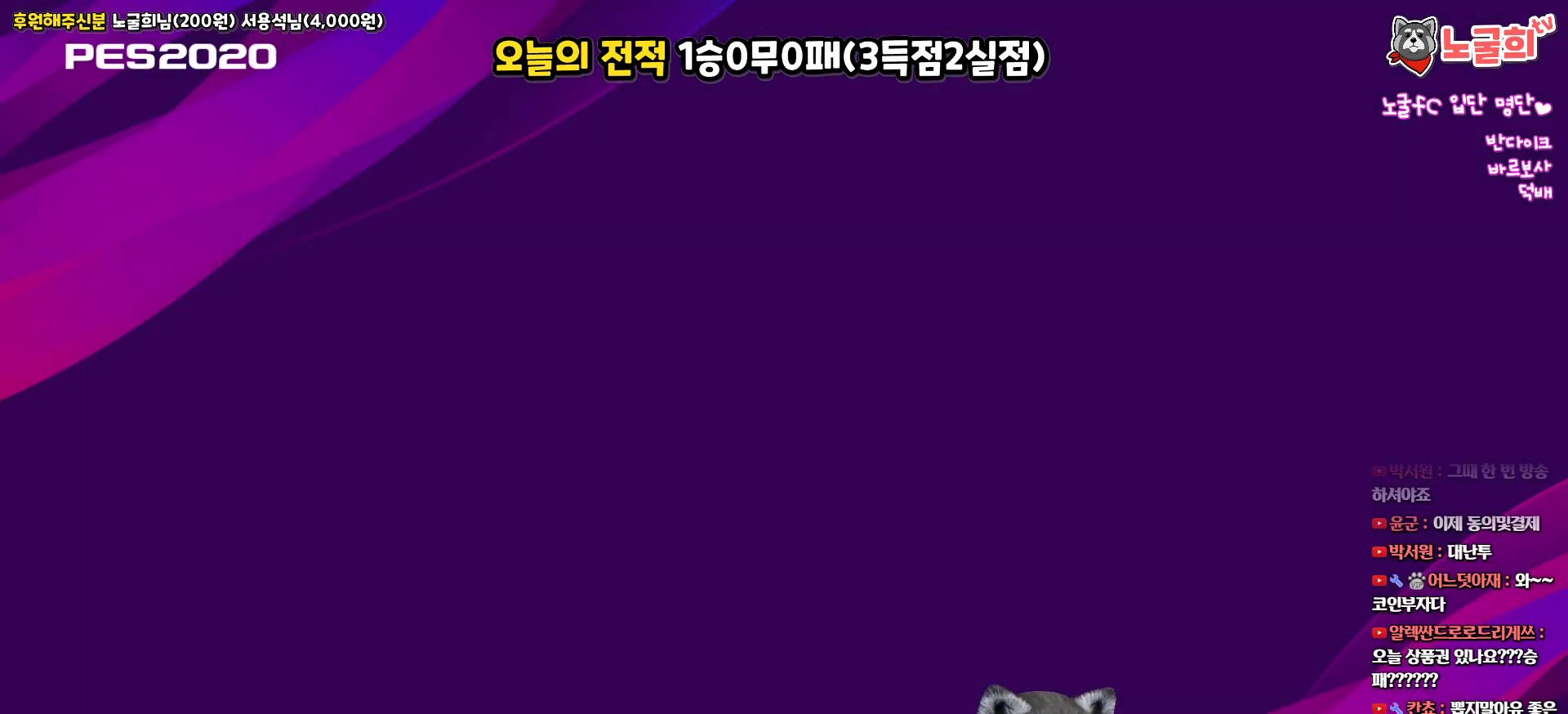
{"buttons": [], "left_stick": "center", "right_stick": "center", "events": []}
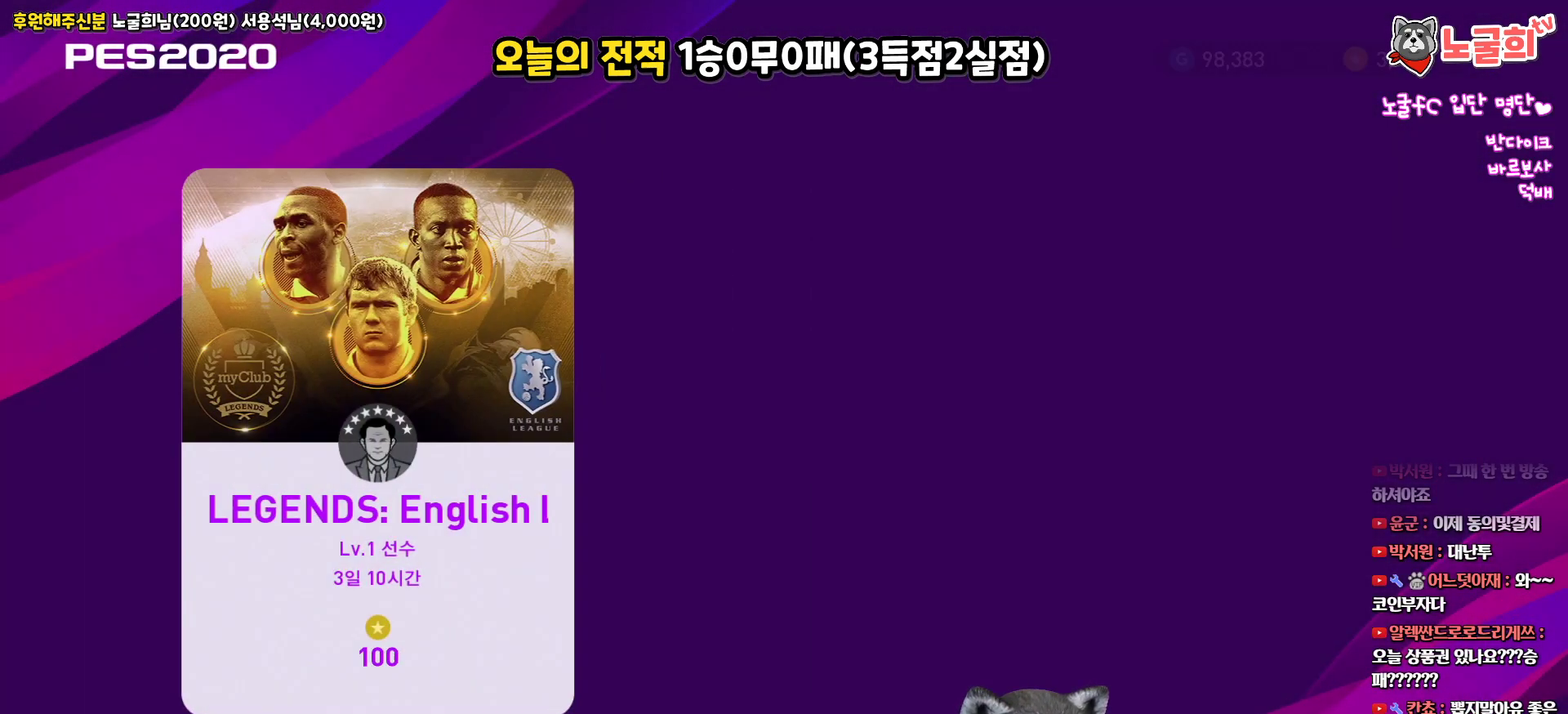
{"buttons": ["CIRCLE"], "left_stick": "center", "right_stick": "center", "events": [[450, "CIRCLE", "down"]]}
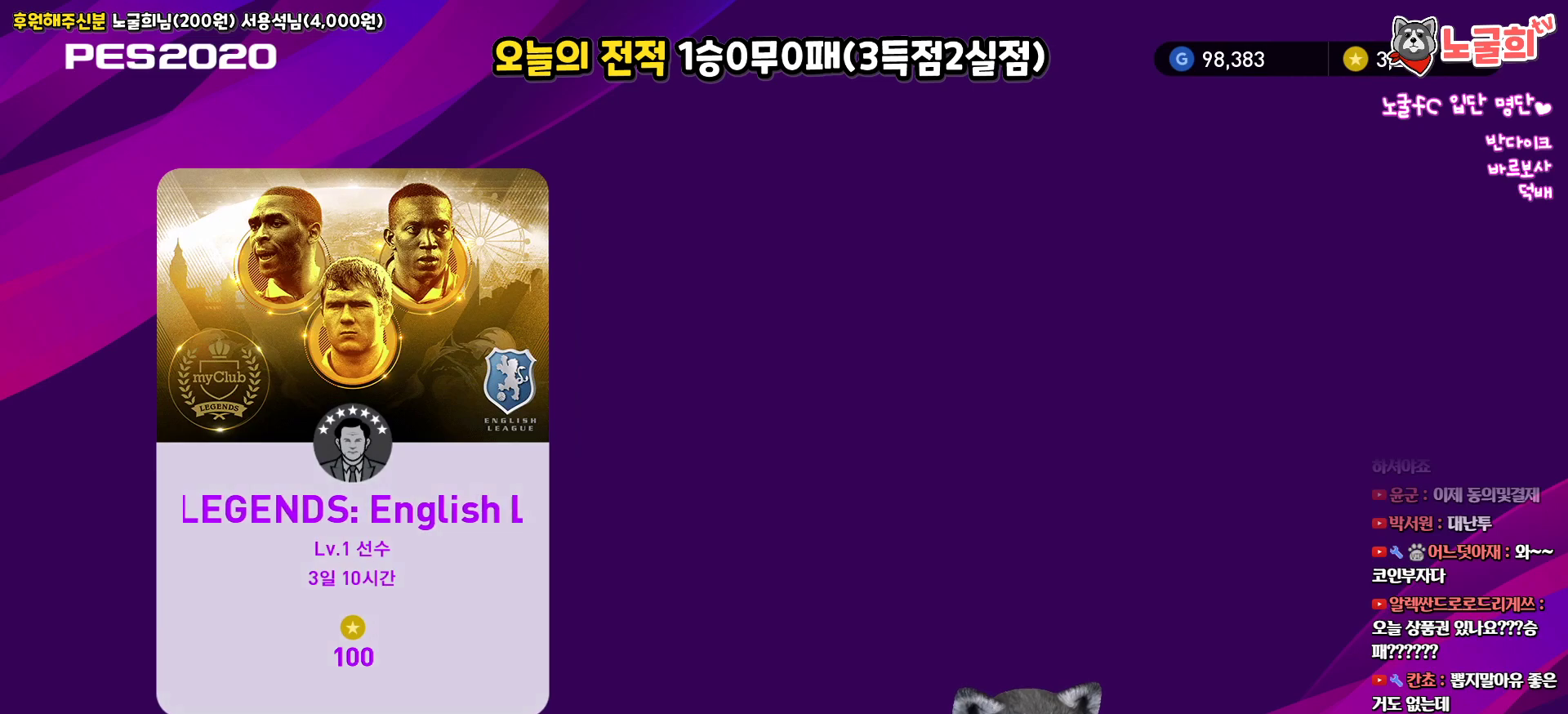
{"buttons": [], "left_stick": "center", "right_stick": "center", "events": [[117, "CIRCLE", "up"]]}
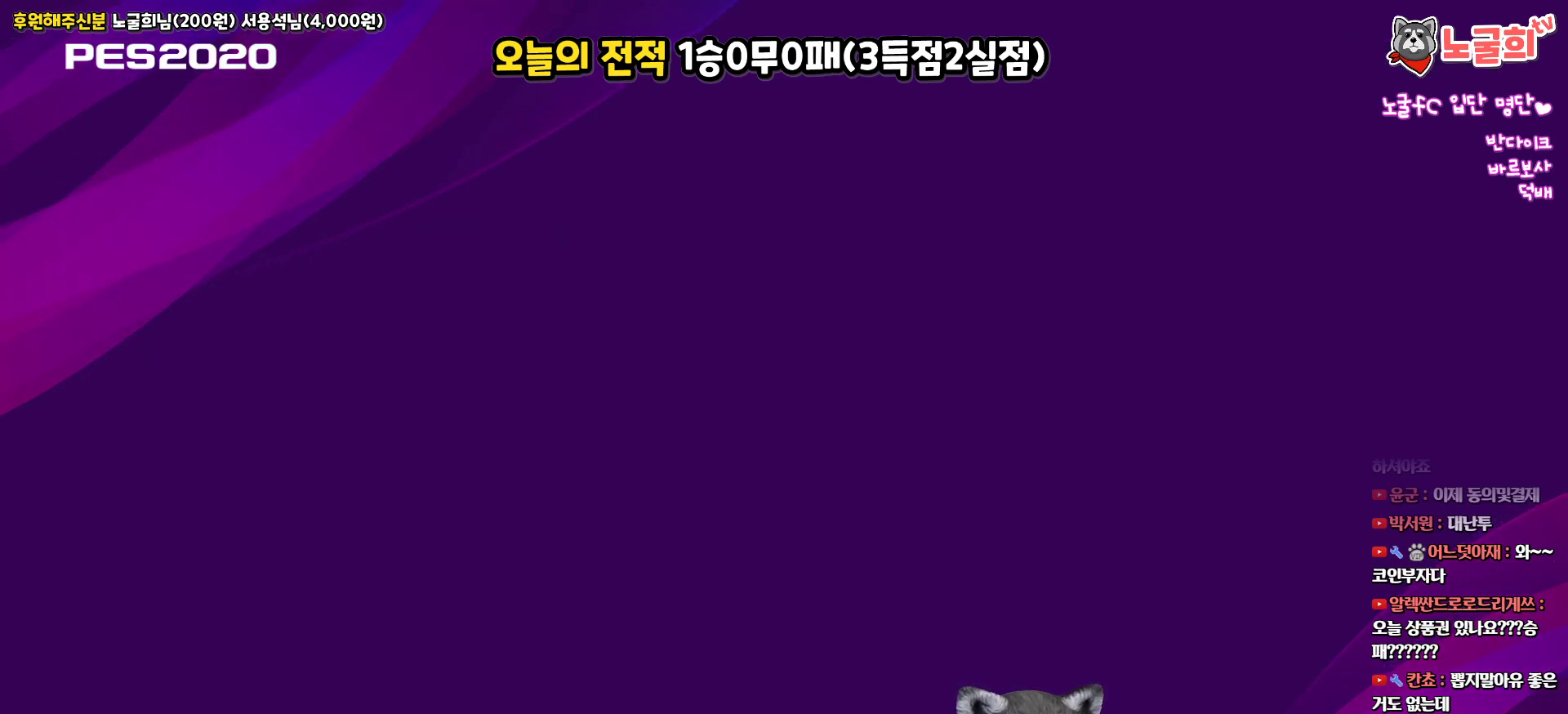
{"buttons": [], "left_stick": "center", "right_stick": "center", "events": []}
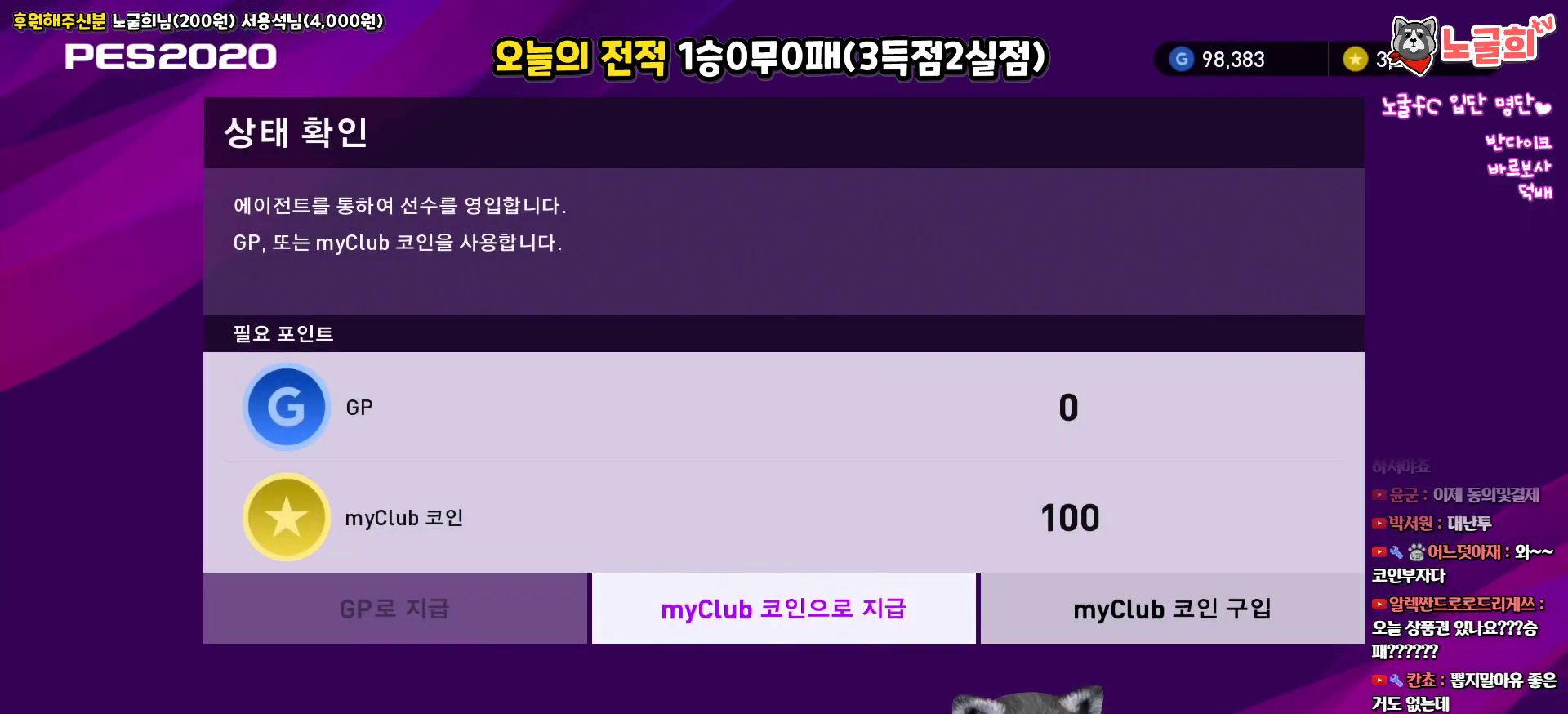
{"buttons": [], "left_stick": "center", "right_stick": "center", "events": [[117, "CIRCLE", "down"], [267, "CIRCLE", "up"]]}
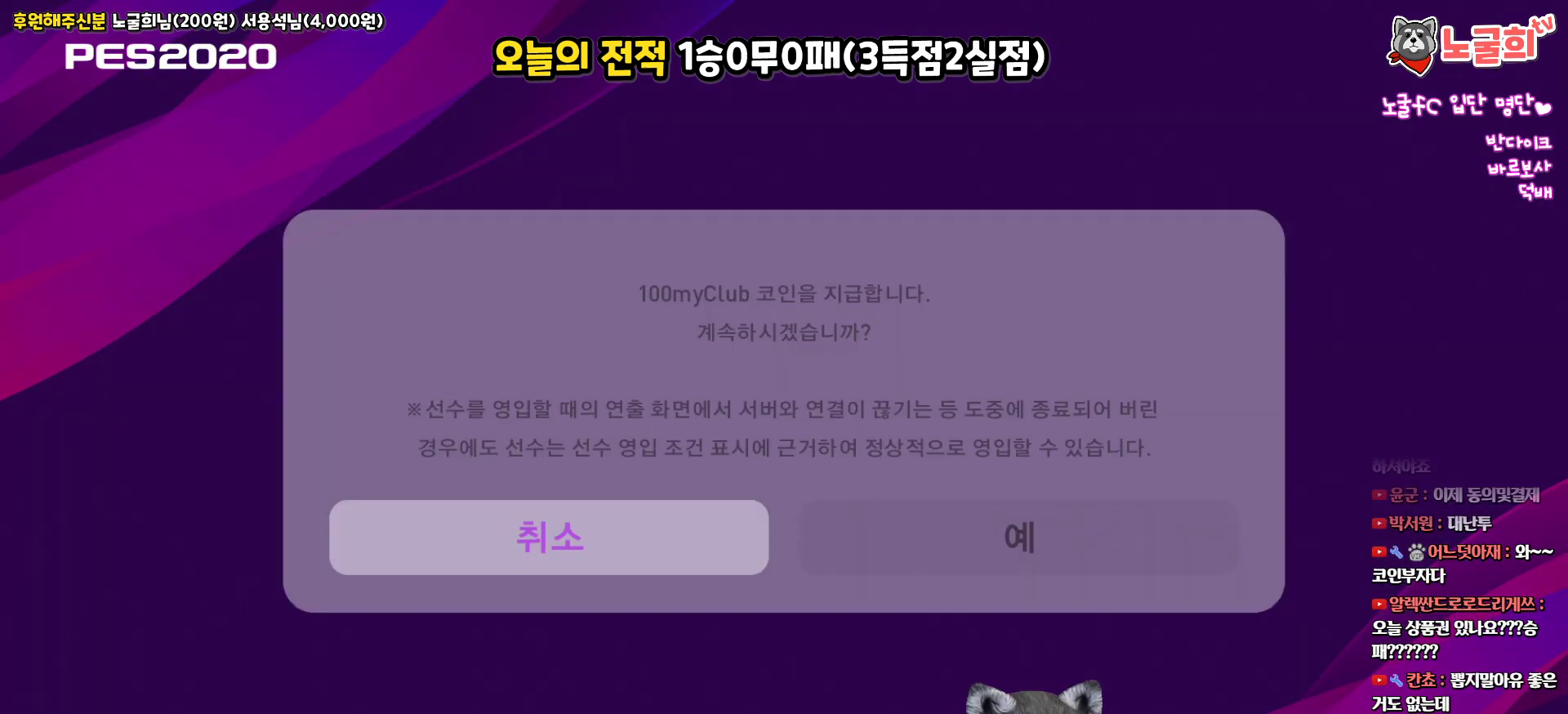
{"buttons": ["DPAD_LEFT"], "left_stick": "center", "right_stick": "center", "events": [[217, "DPAD_RIGHT", "down"], [350, "DPAD_RIGHT", "up"], [483, "DPAD_LEFT", "down"]]}
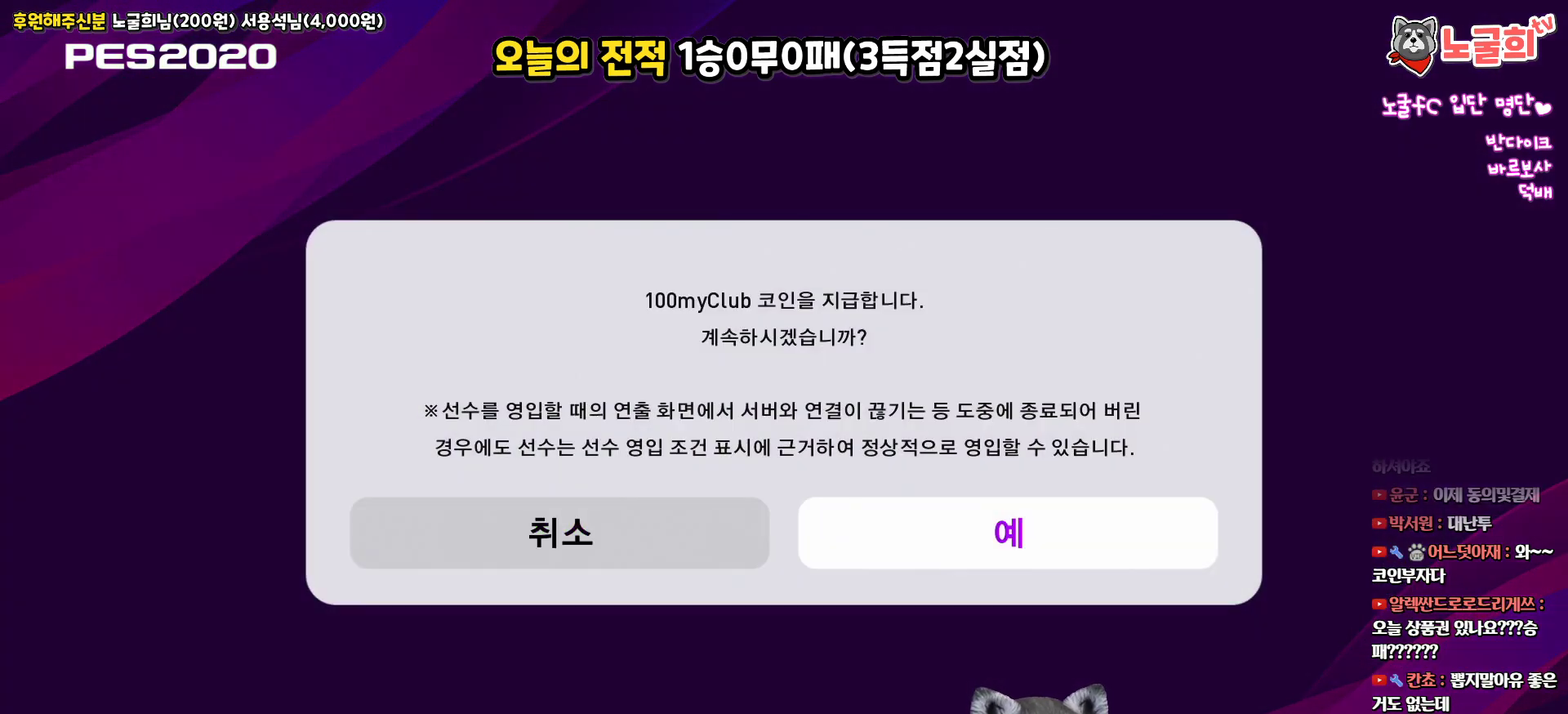
{"buttons": ["CIRCLE"], "left_stick": "center", "right_stick": "center", "events": [[100, "DPAD_LEFT", "up"], [200, "DPAD_RIGHT", "down"], [333, "DPAD_RIGHT", "up"], [400, "CIRCLE", "down"]]}
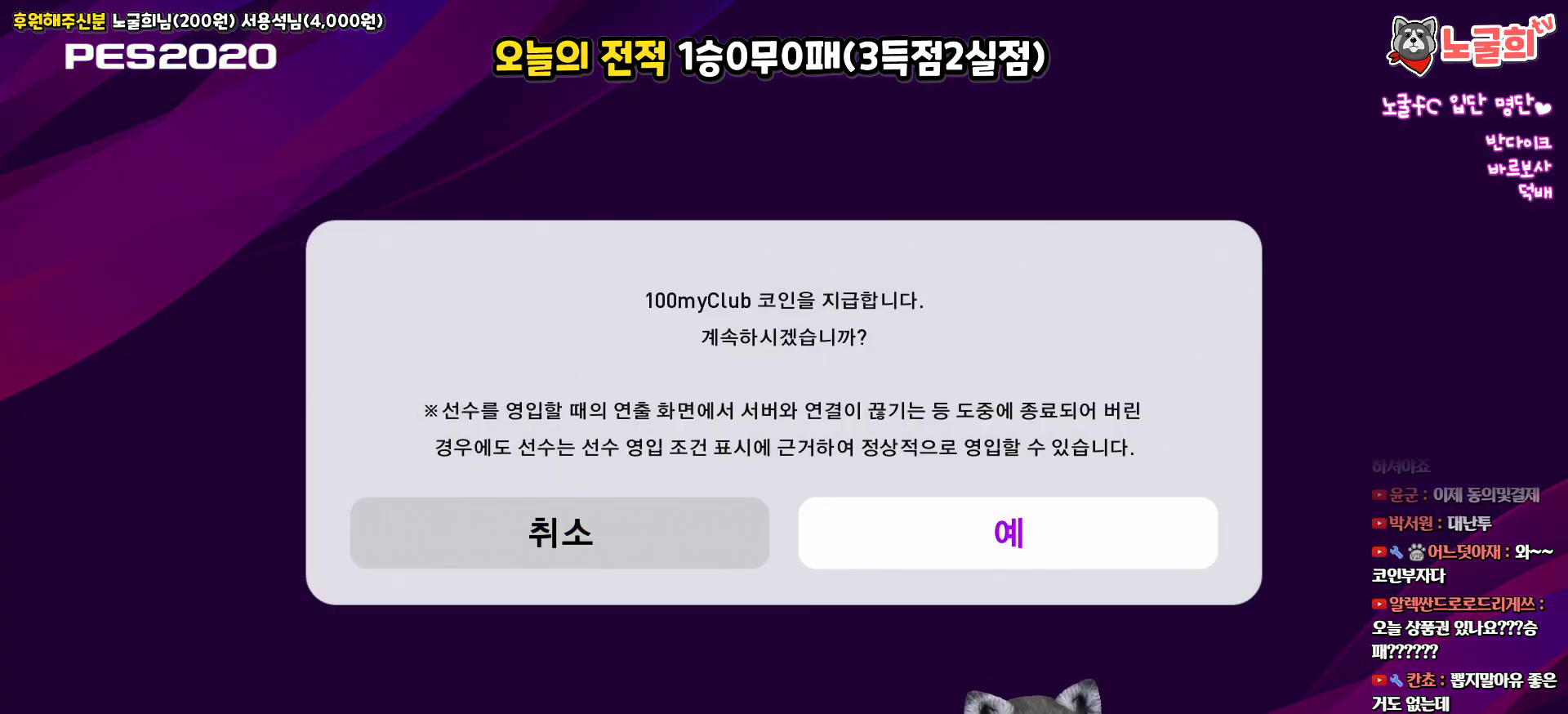
{"buttons": [], "left_stick": "center", "right_stick": "center", "events": [[33, "CIRCLE", "up"]]}